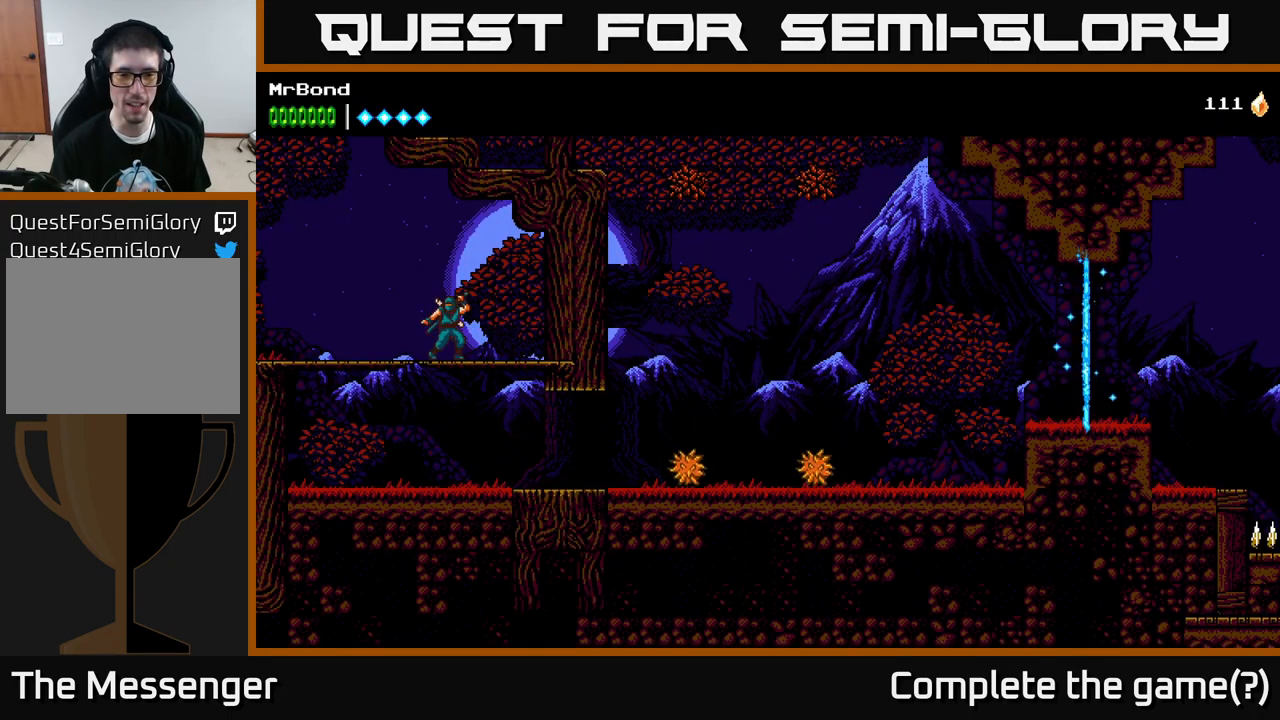
Gameplay with a controller (Xbox layout); each line is a JSON object with the inputs held at the frame after it. "events" lists button and stick changes between this image and that frame as [ms after this image, input, new state], when the widget could be followed in between.
{"buttons": ["DPAD_LEFT"], "left_stick": "center", "right_stick": "center", "events": [[50, "DPAD_DOWN", "up"], [83, "DPAD_LEFT", "down"], [333, "A", "down"], [417, "A", "up"]]}
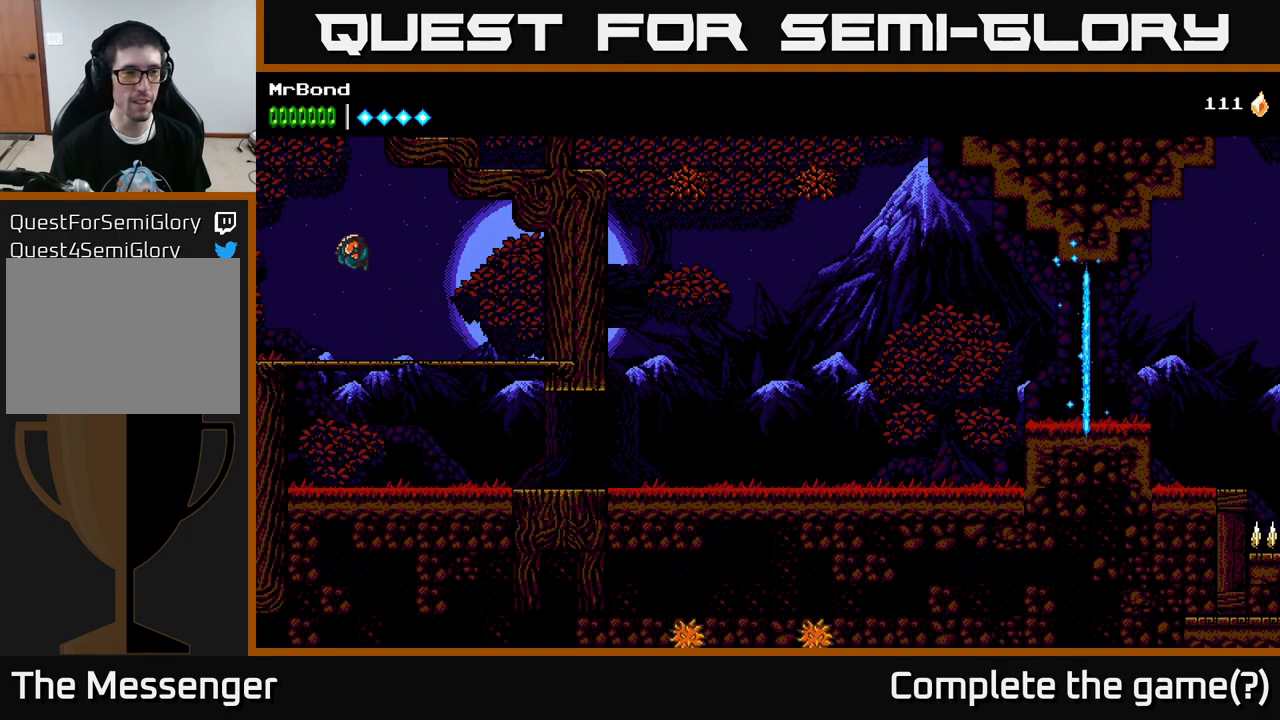
{"buttons": ["DPAD_LEFT"], "left_stick": "center", "right_stick": "center", "events": []}
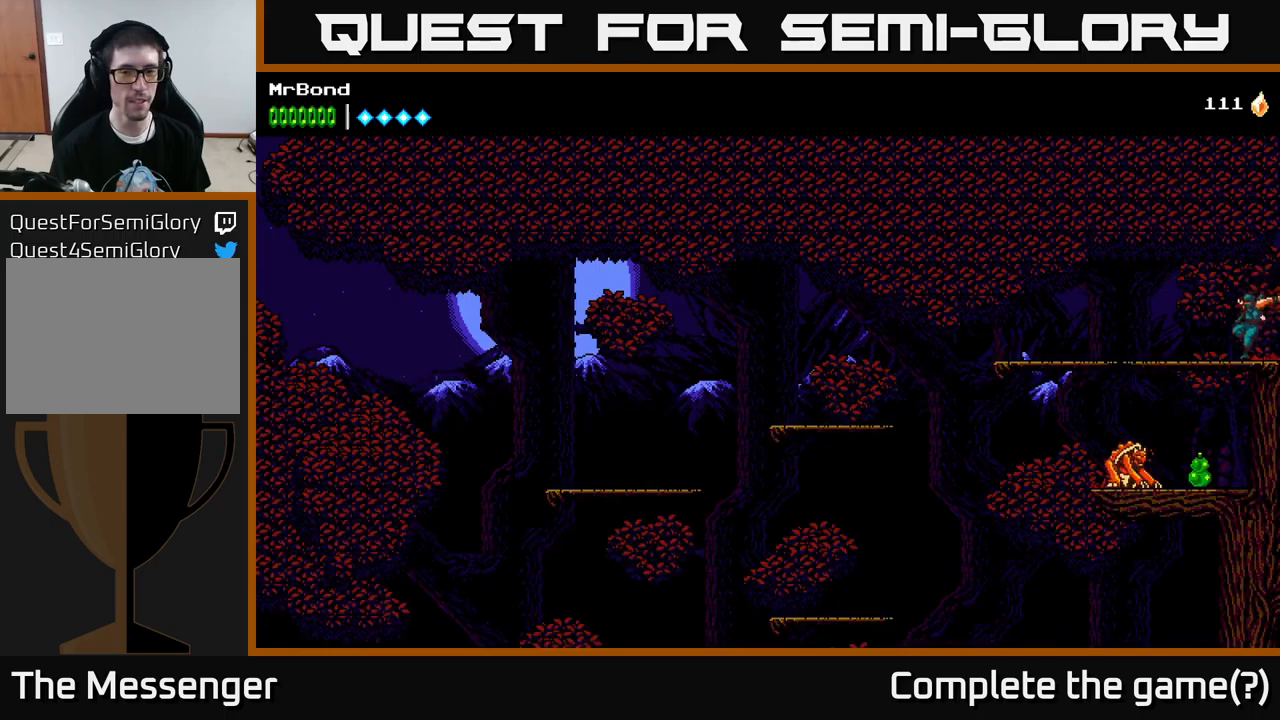
{"buttons": ["DPAD_LEFT"], "left_stick": "center", "right_stick": "center", "events": []}
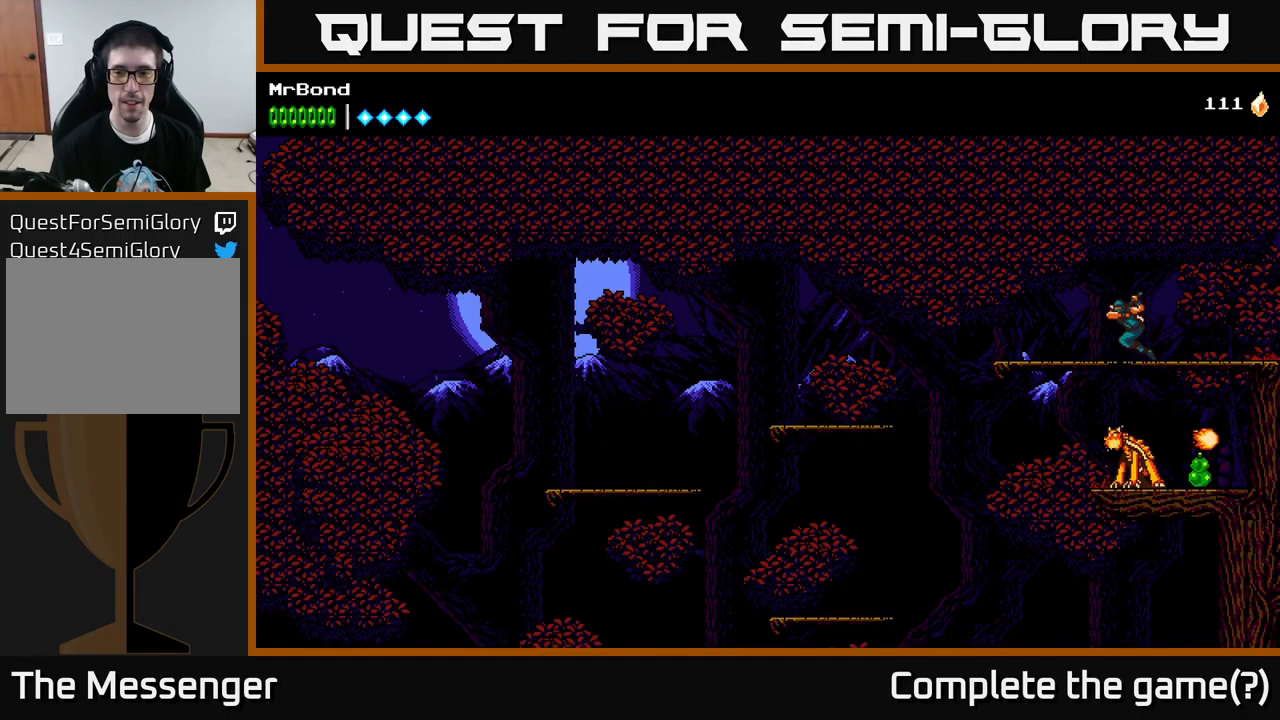
{"buttons": ["X"], "left_stick": "center", "right_stick": "center", "events": [[33, "DPAD_DOWN", "down"], [83, "A", "down"], [133, "DPAD_DOWN", "up"], [200, "A", "up"], [300, "DPAD_LEFT", "up"], [317, "DPAD_RIGHT", "down"], [400, "X", "down"], [433, "DPAD_RIGHT", "up"]]}
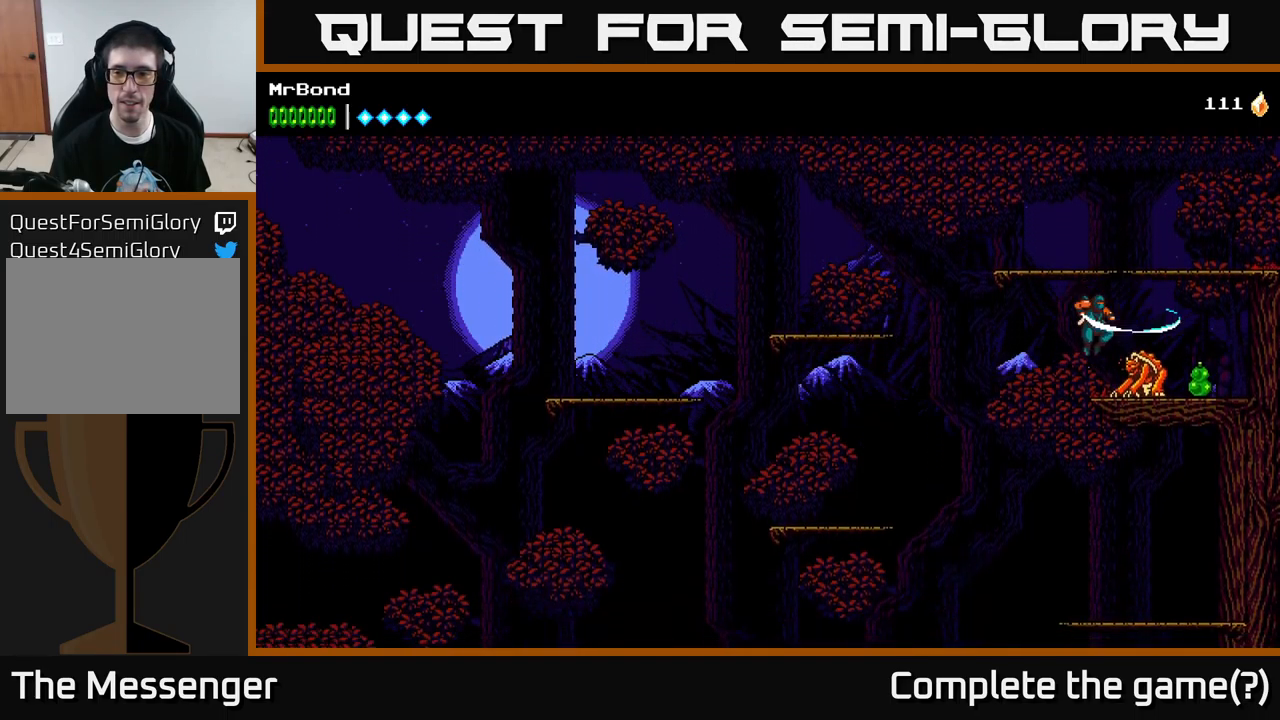
{"buttons": ["DPAD_RIGHT"], "left_stick": "center", "right_stick": "center", "events": [[17, "X", "up"], [183, "X", "down"], [217, "DPAD_RIGHT", "down"], [267, "X", "up"]]}
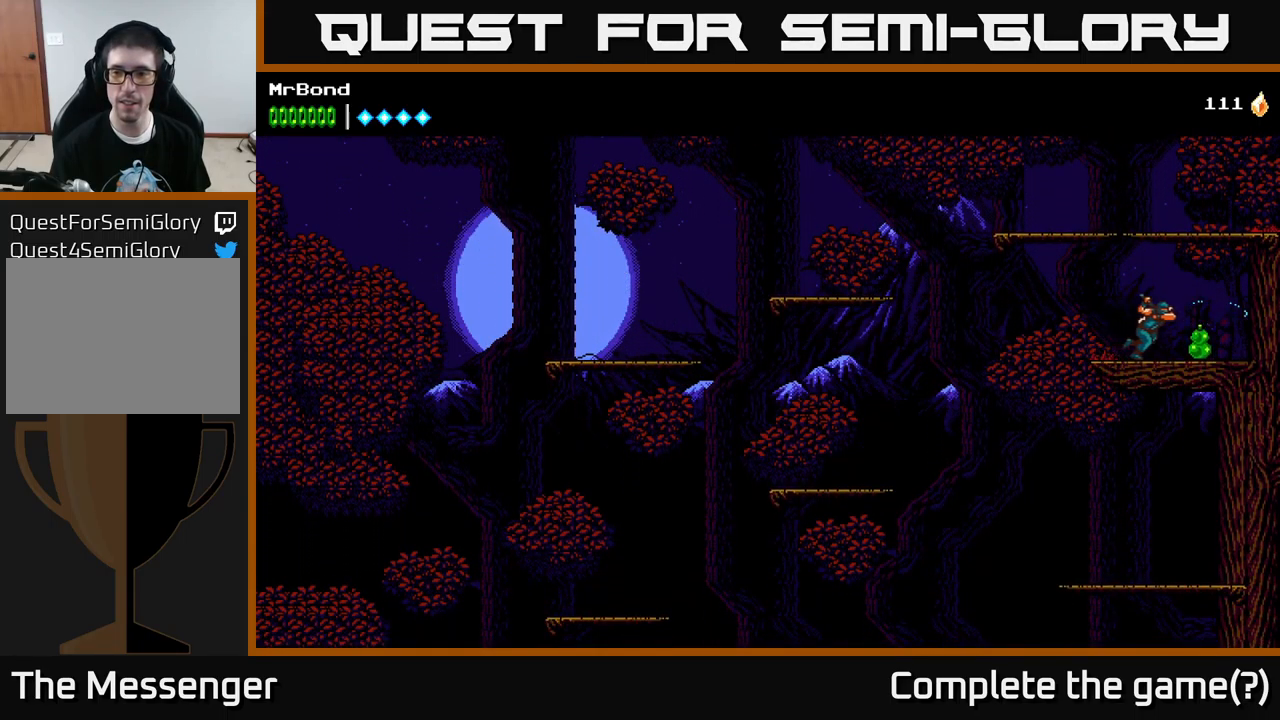
{"buttons": ["DPAD_LEFT"], "left_stick": "center", "right_stick": "center", "events": [[67, "DPAD_RIGHT", "up"], [100, "DPAD_LEFT", "down"], [117, "A", "down"], [200, "A", "up"]]}
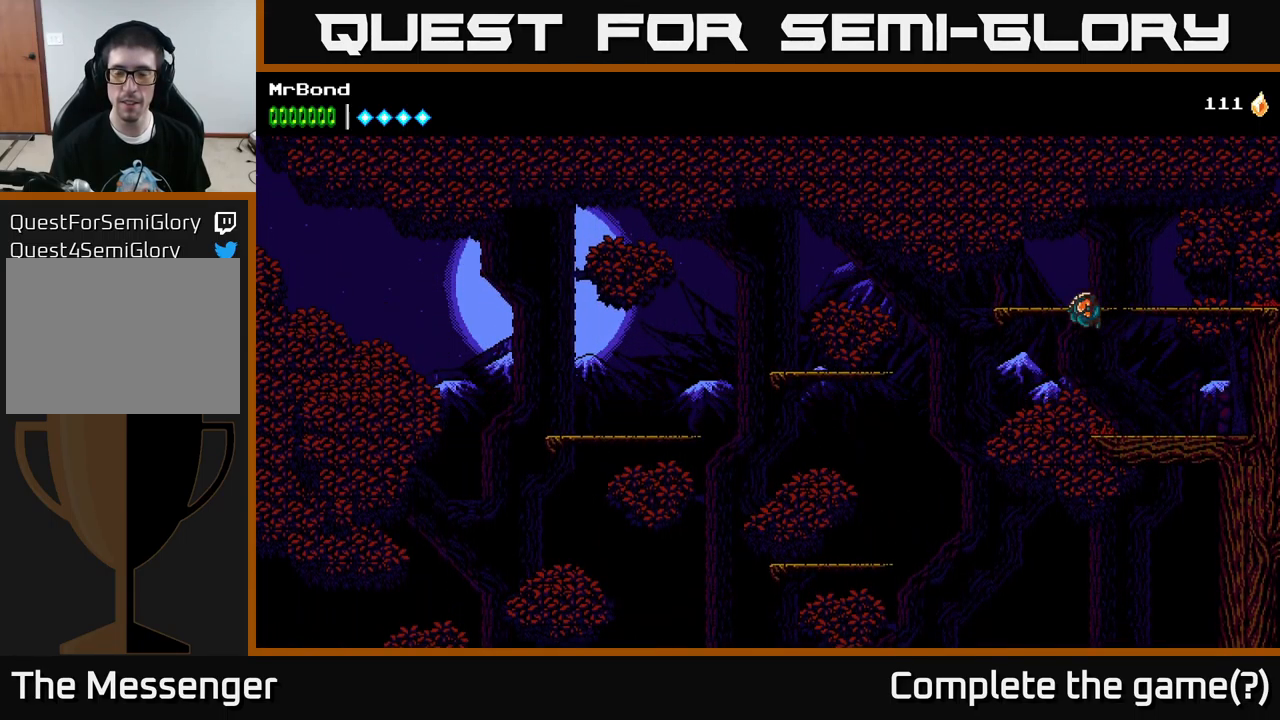
{"buttons": [], "left_stick": "center", "right_stick": "center", "events": [[217, "DPAD_LEFT", "up"], [317, "DPAD_RIGHT", "down"], [433, "DPAD_RIGHT", "up"]]}
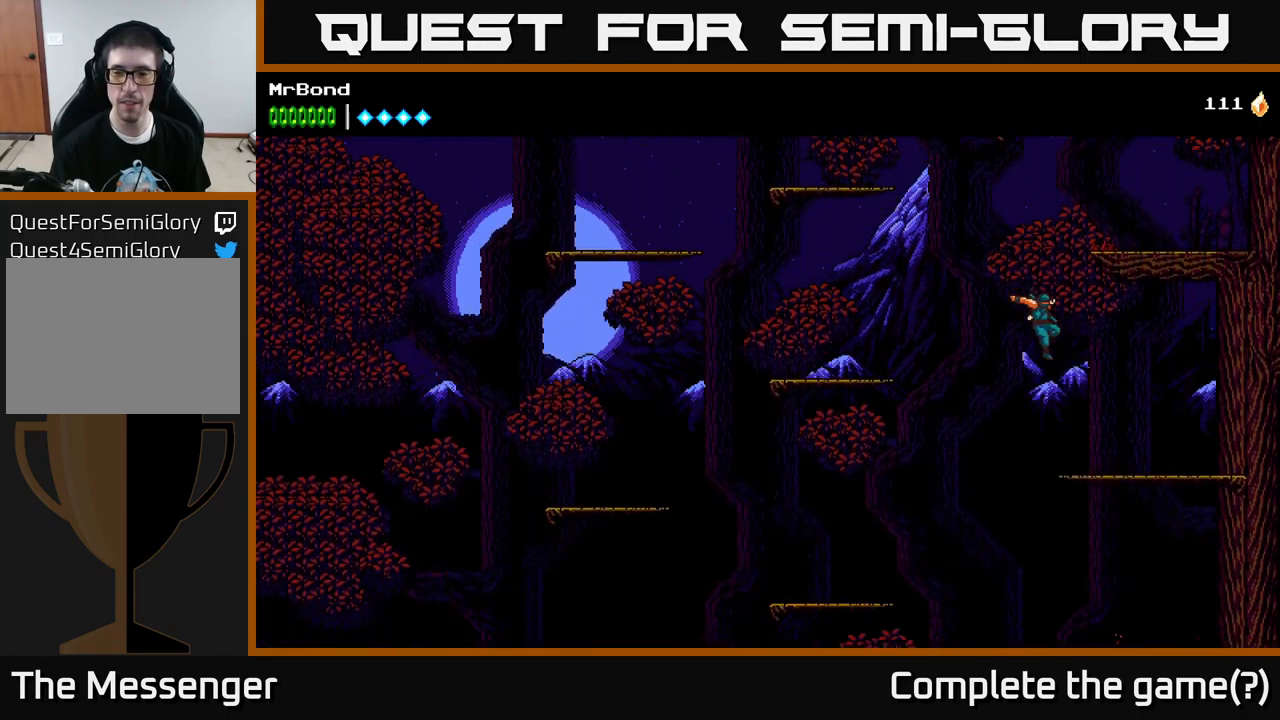
{"buttons": [], "left_stick": "center", "right_stick": "center", "events": []}
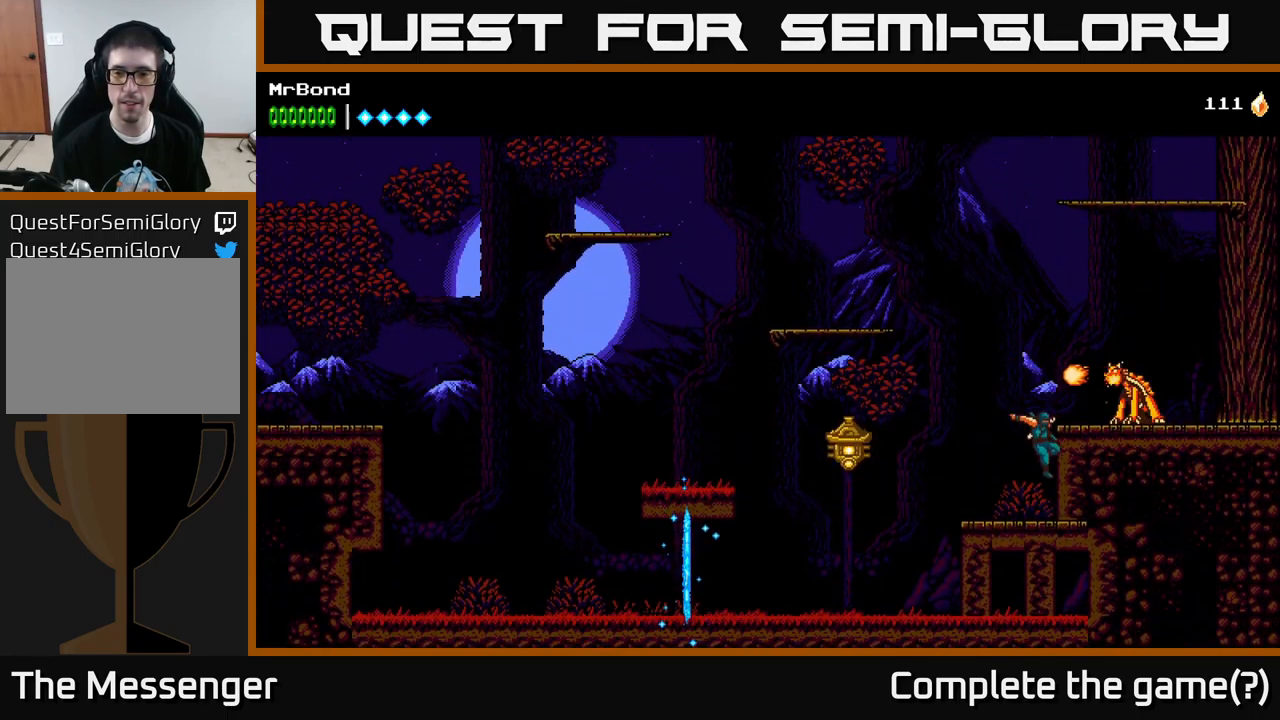
{"buttons": ["A"], "left_stick": "center", "right_stick": "center", "events": [[383, "A", "down"]]}
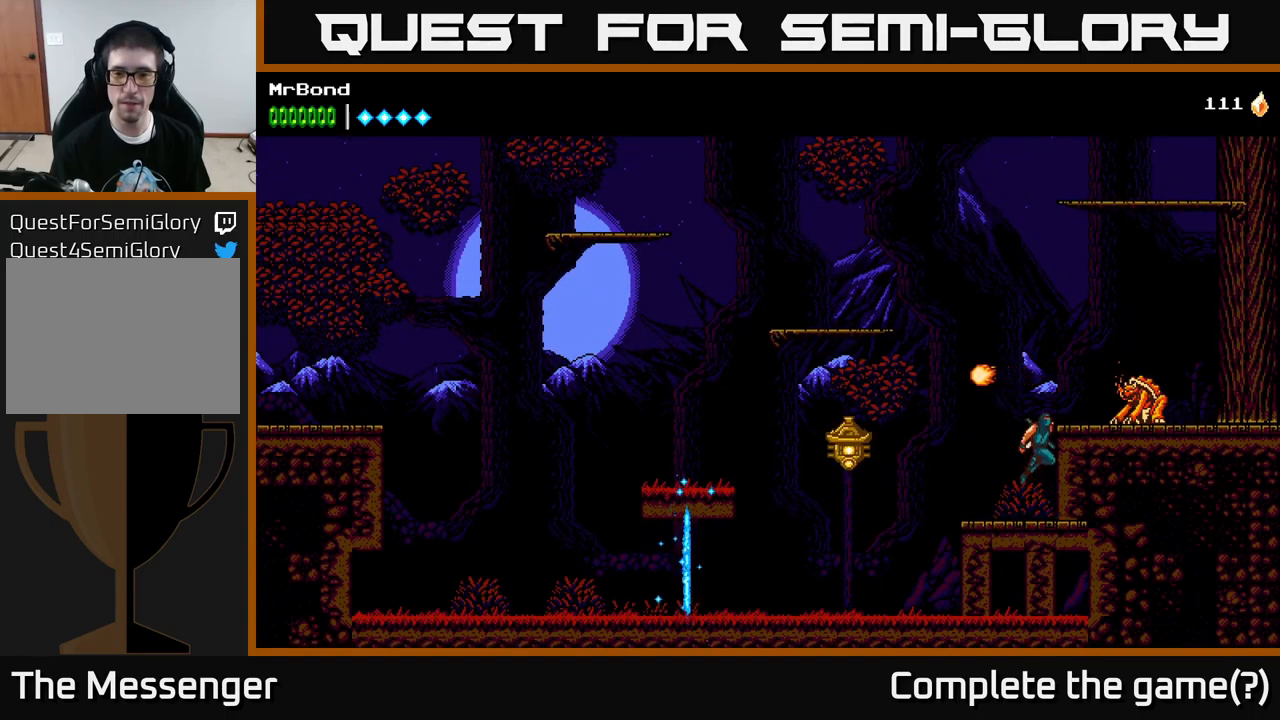
{"buttons": ["X", "DPAD_LEFT"], "left_stick": "center", "right_stick": "center", "events": [[33, "X", "down"], [83, "A", "up"], [133, "X", "up"], [183, "DPAD_LEFT", "down"], [500, "X", "down"]]}
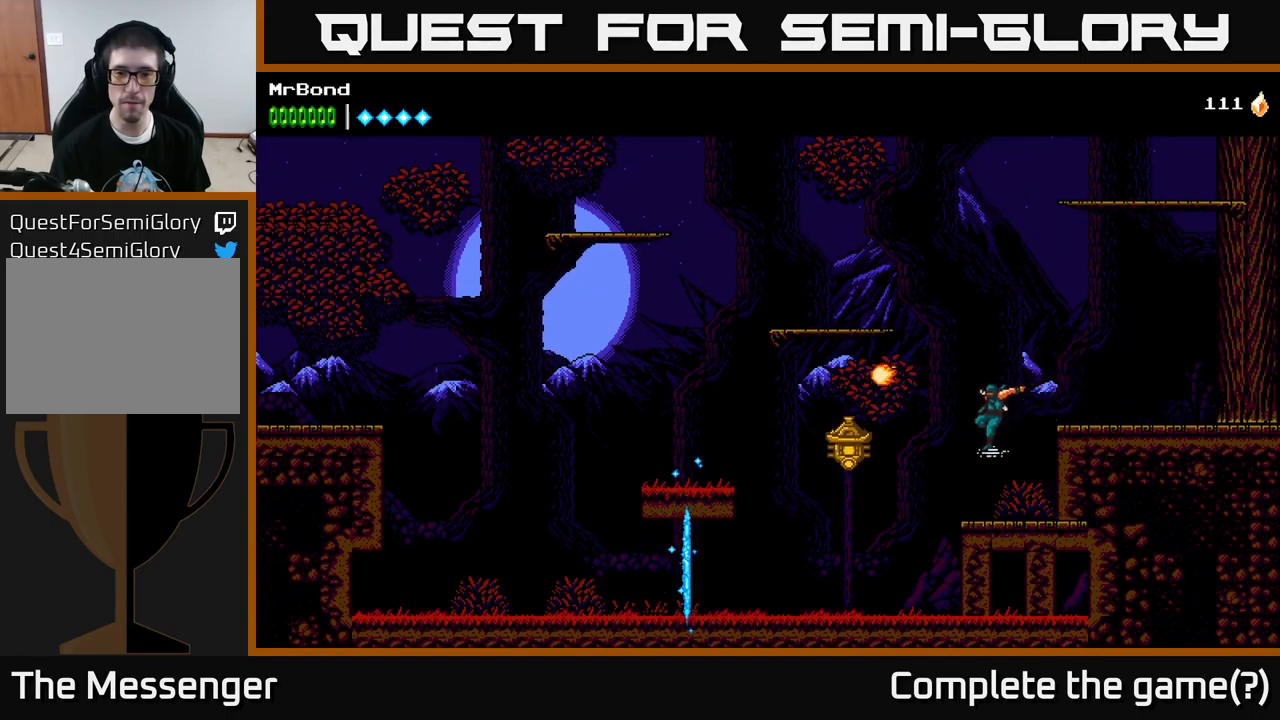
{"buttons": ["A"], "left_stick": "center", "right_stick": "center", "events": [[150, "X", "up"], [383, "DPAD_LEFT", "up"], [400, "A", "down"]]}
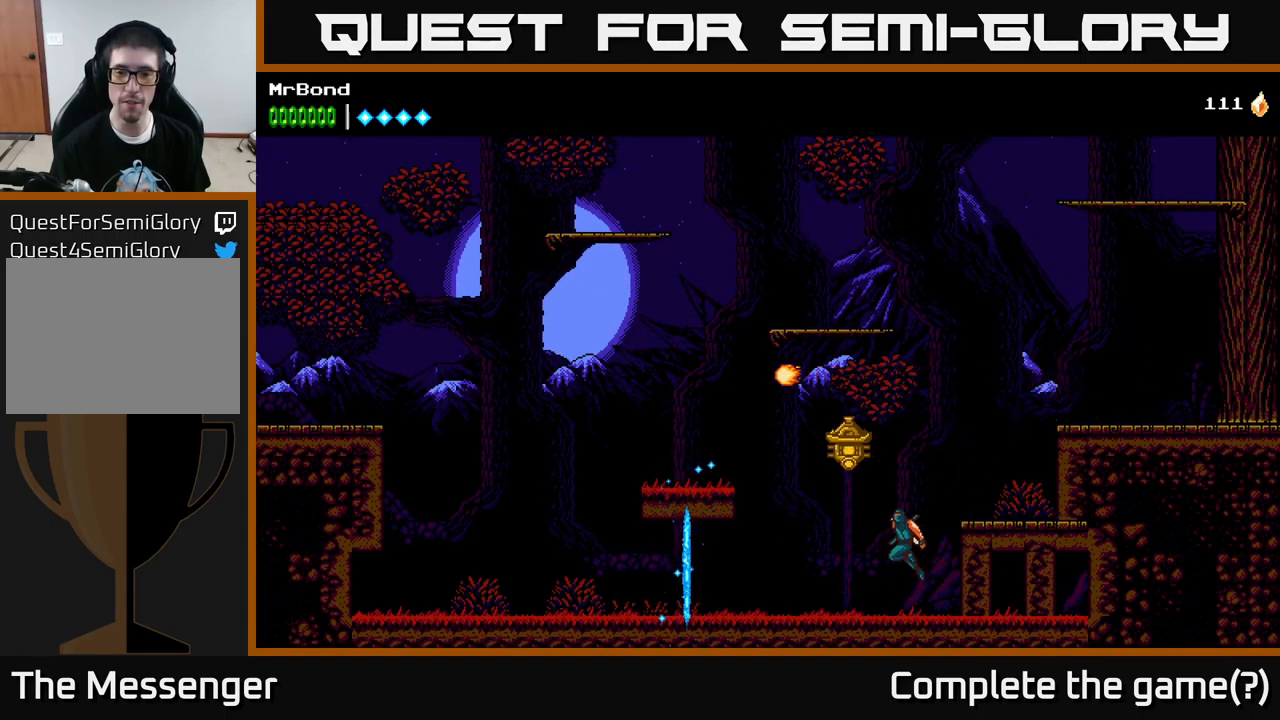
{"buttons": ["DPAD_LEFT"], "left_stick": "center", "right_stick": "center", "events": [[33, "X", "down"], [183, "X", "up"], [283, "DPAD_LEFT", "down"], [300, "A", "up"]]}
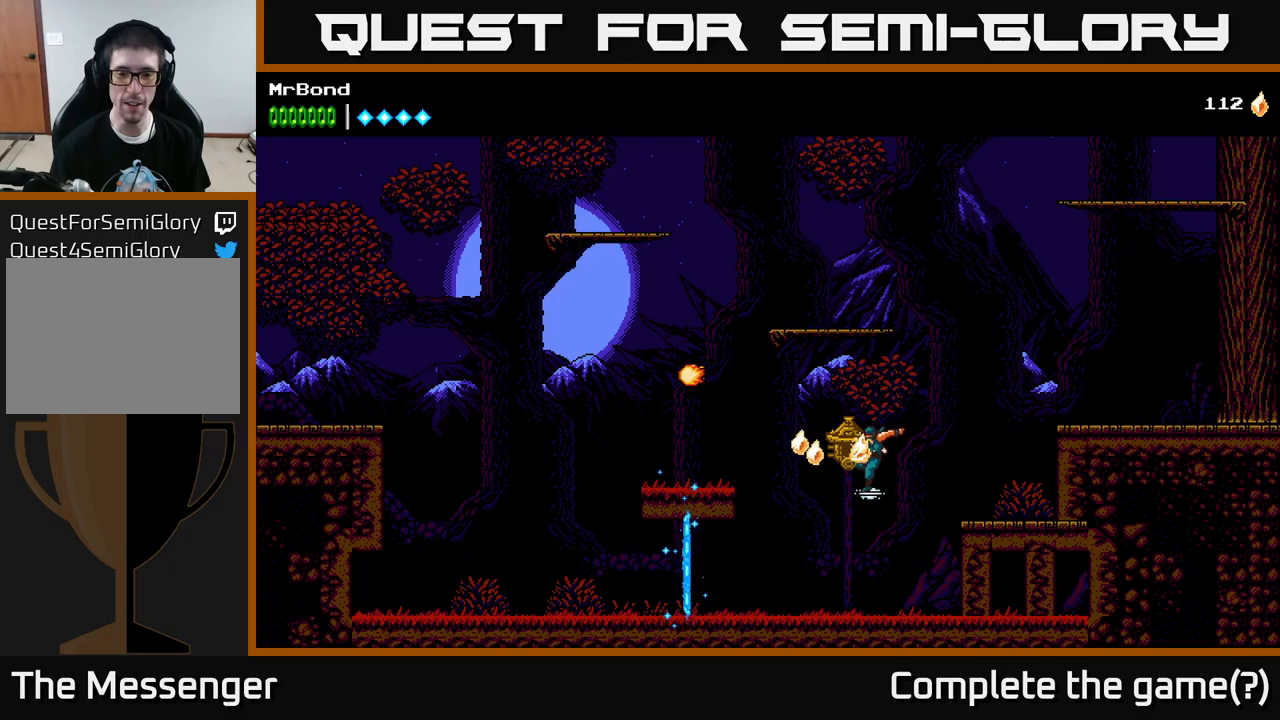
{"buttons": ["DPAD_LEFT"], "left_stick": "center", "right_stick": "center", "events": []}
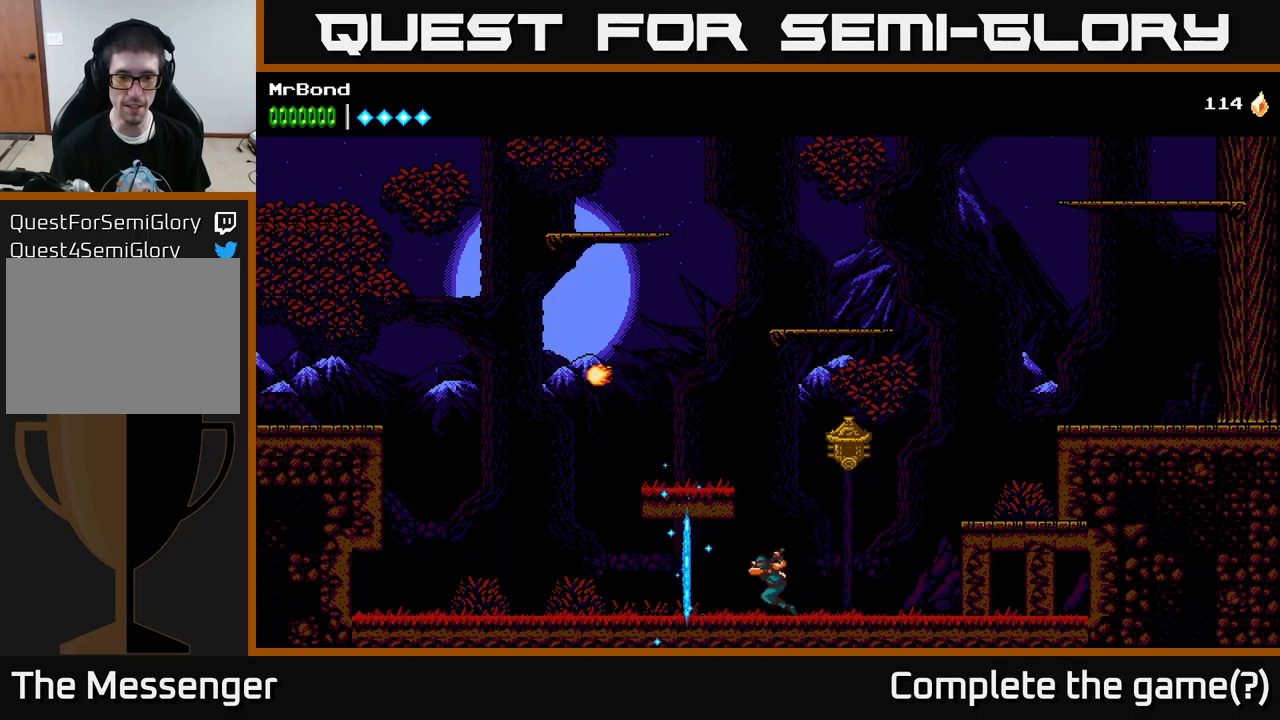
{"buttons": ["DPAD_LEFT"], "left_stick": "center", "right_stick": "center", "events": []}
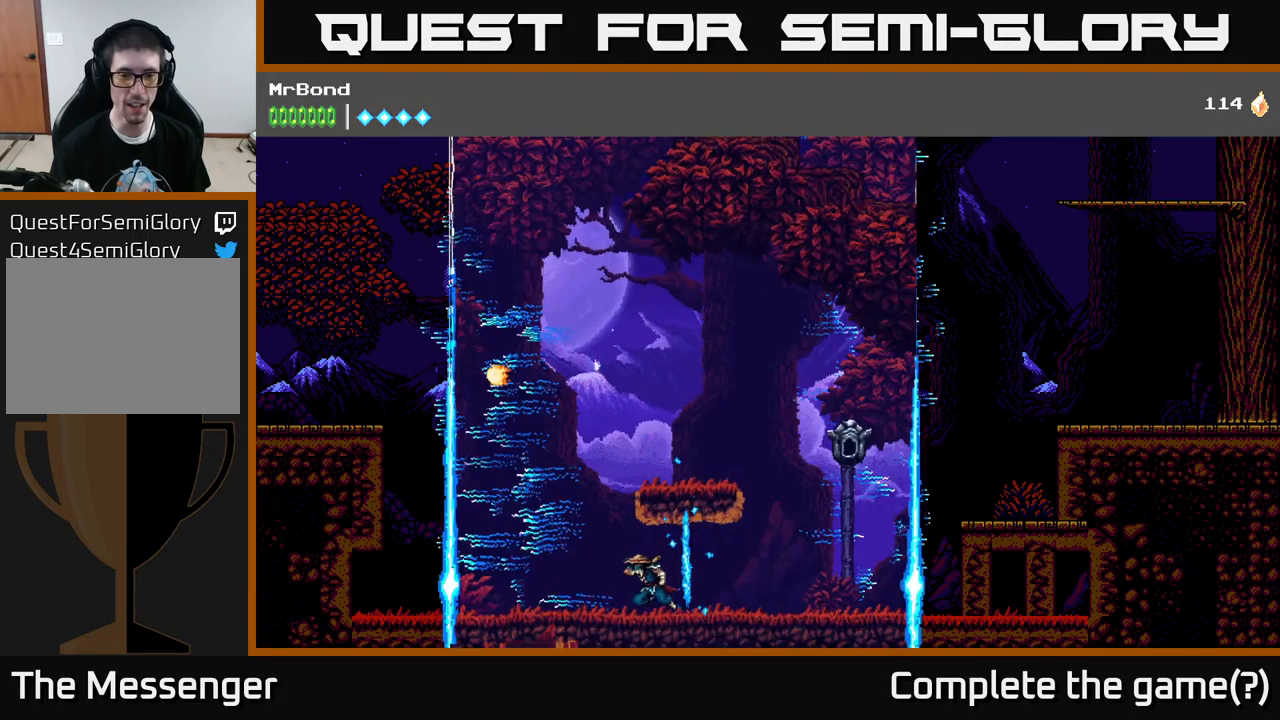
{"buttons": ["A", "DPAD_RIGHT"], "left_stick": "center", "right_stick": "center", "events": [[184, "A", "down"], [234, "DPAD_LEFT", "up"], [334, "DPAD_RIGHT", "down"]]}
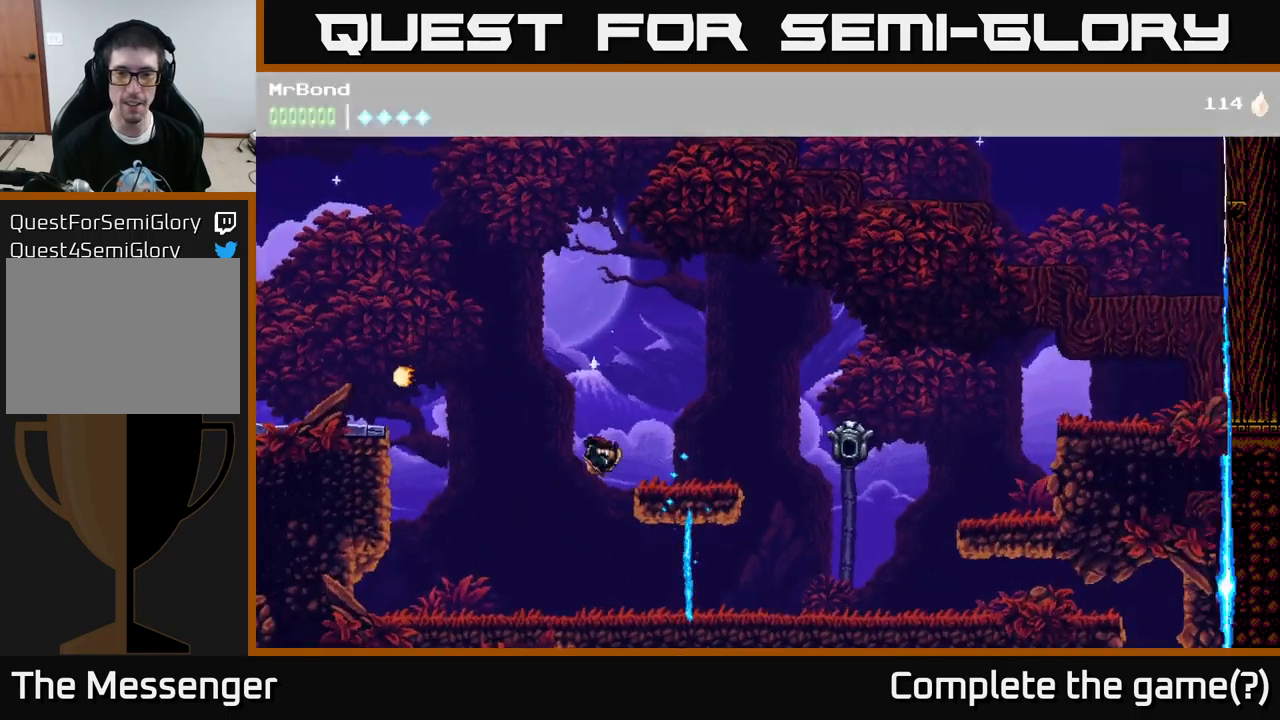
{"buttons": ["DPAD_RIGHT"], "left_stick": "center", "right_stick": "center", "events": [[117, "A", "up"]]}
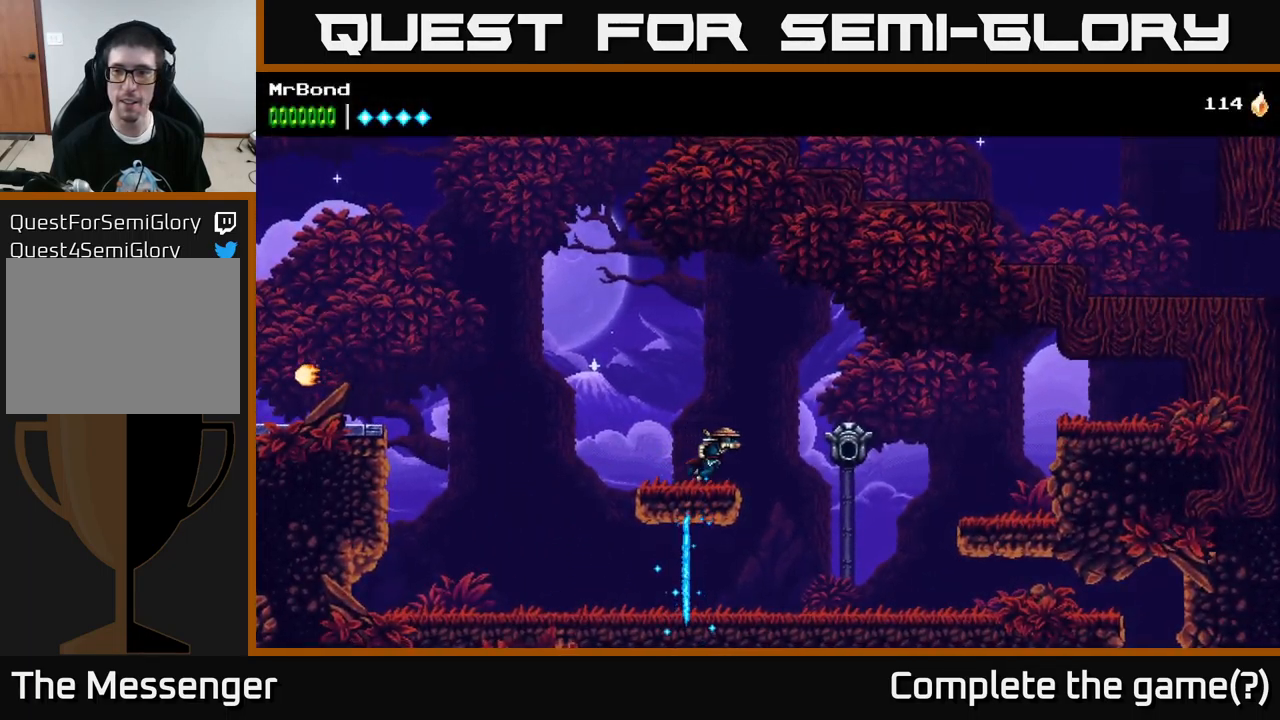
{"buttons": ["A", "DPAD_RIGHT"], "left_stick": "center", "right_stick": "center", "events": [[34, "A", "down"]]}
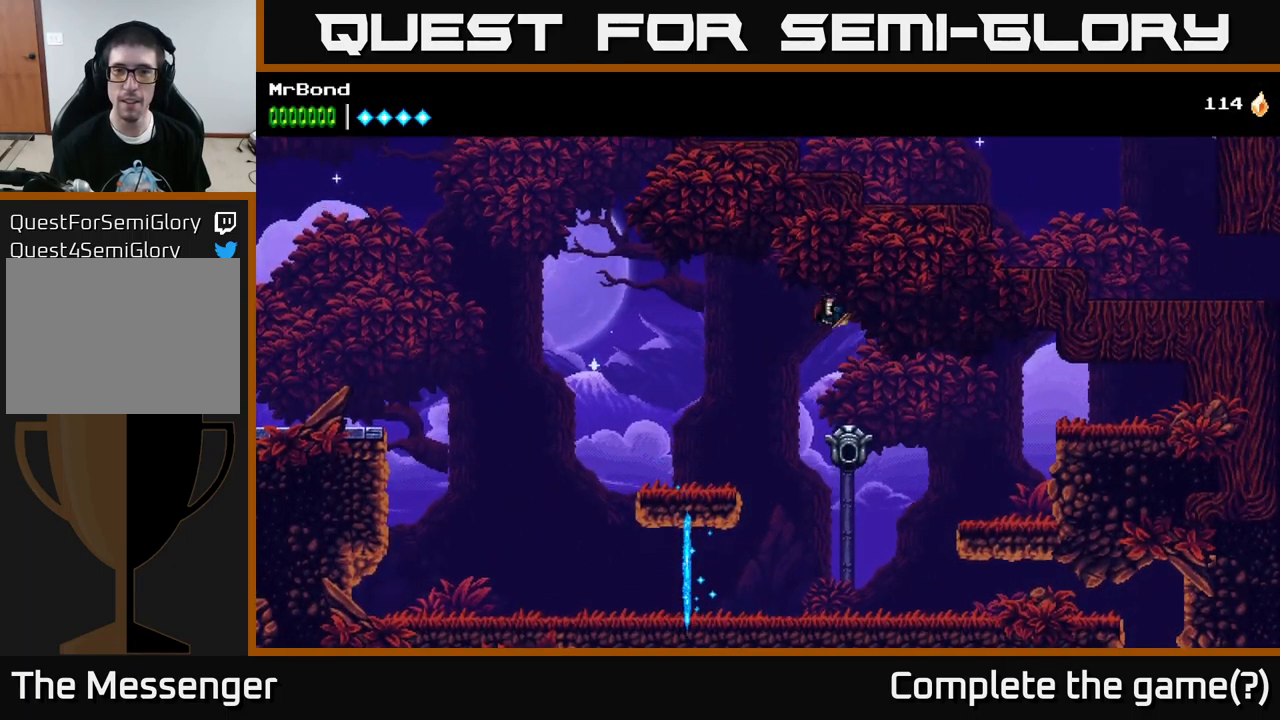
{"buttons": ["A", "DPAD_LEFT"], "left_stick": "center", "right_stick": "center", "events": [[17, "A", "up"], [84, "DPAD_RIGHT", "up"], [150, "DPAD_LEFT", "down"], [167, "A", "down"]]}
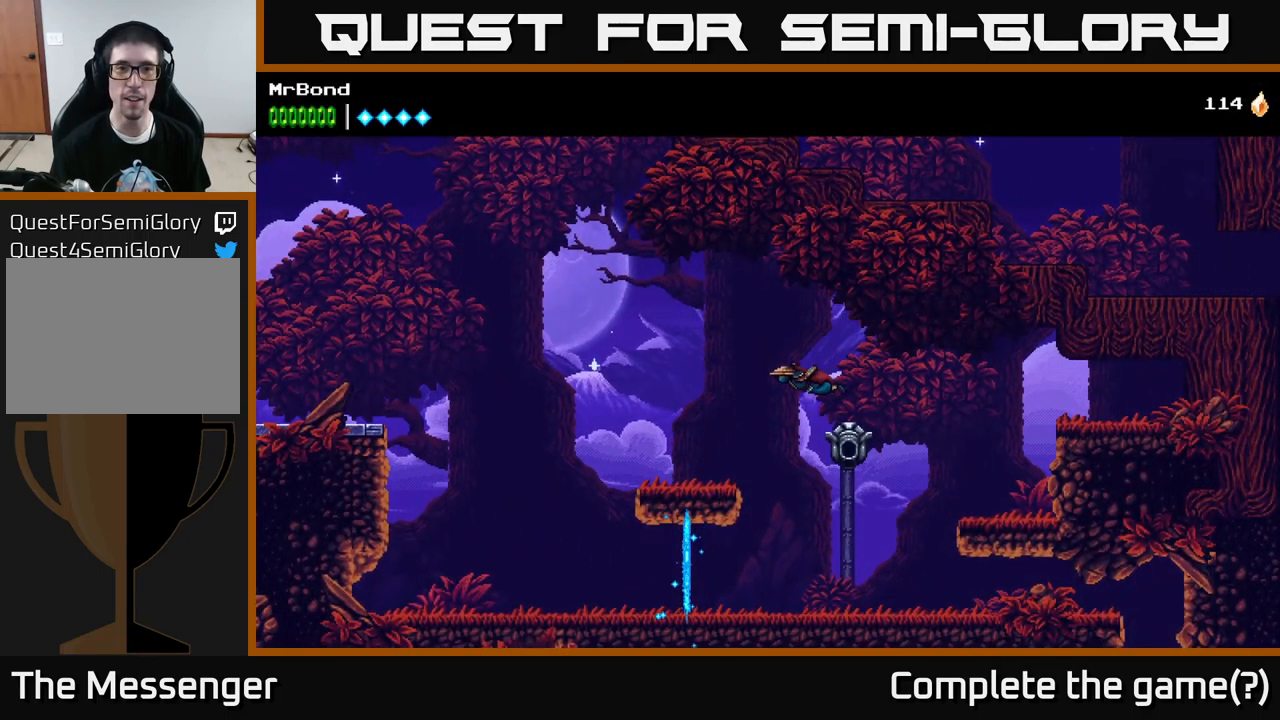
{"buttons": [], "left_stick": "center", "right_stick": "up", "events": [[167, "A", "up"], [400, "DPAD_LEFT", "up"], [484, "right_stick", "up"]]}
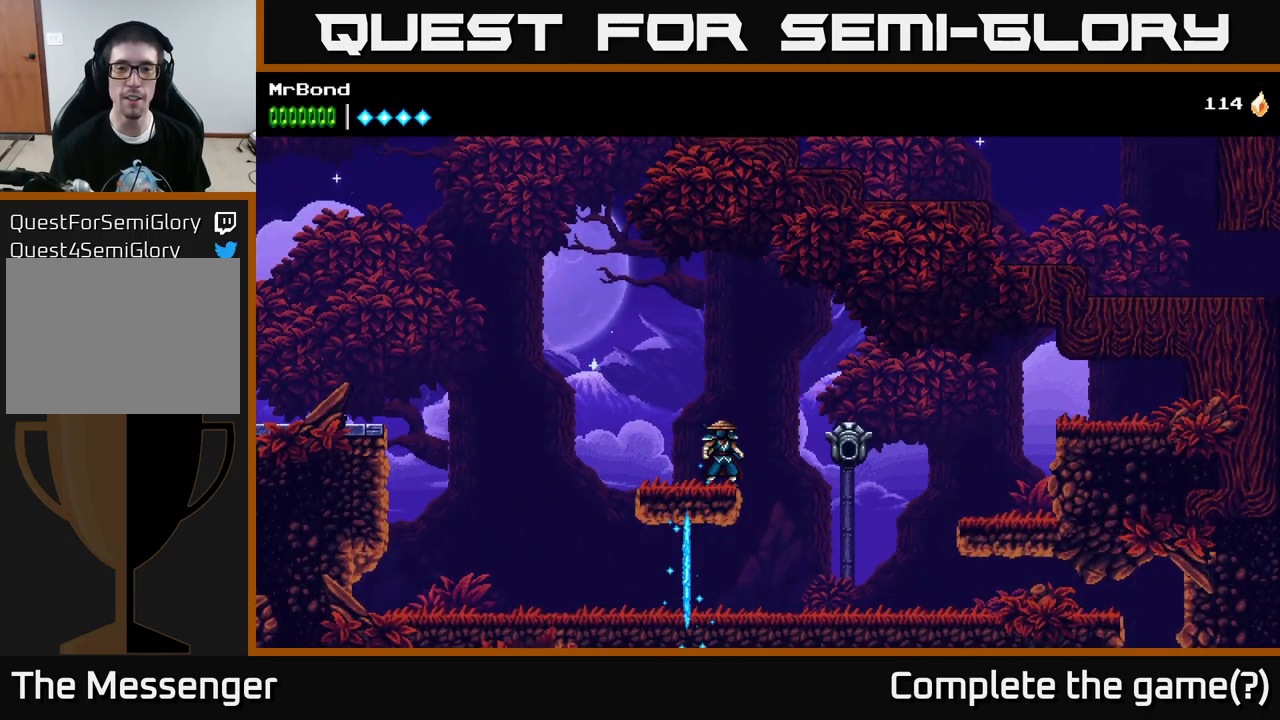
{"buttons": ["A", "DPAD_RIGHT"], "left_stick": "center", "right_stick": "center", "events": [[384, "right_stick", "center"], [467, "A", "down"], [484, "DPAD_RIGHT", "down"]]}
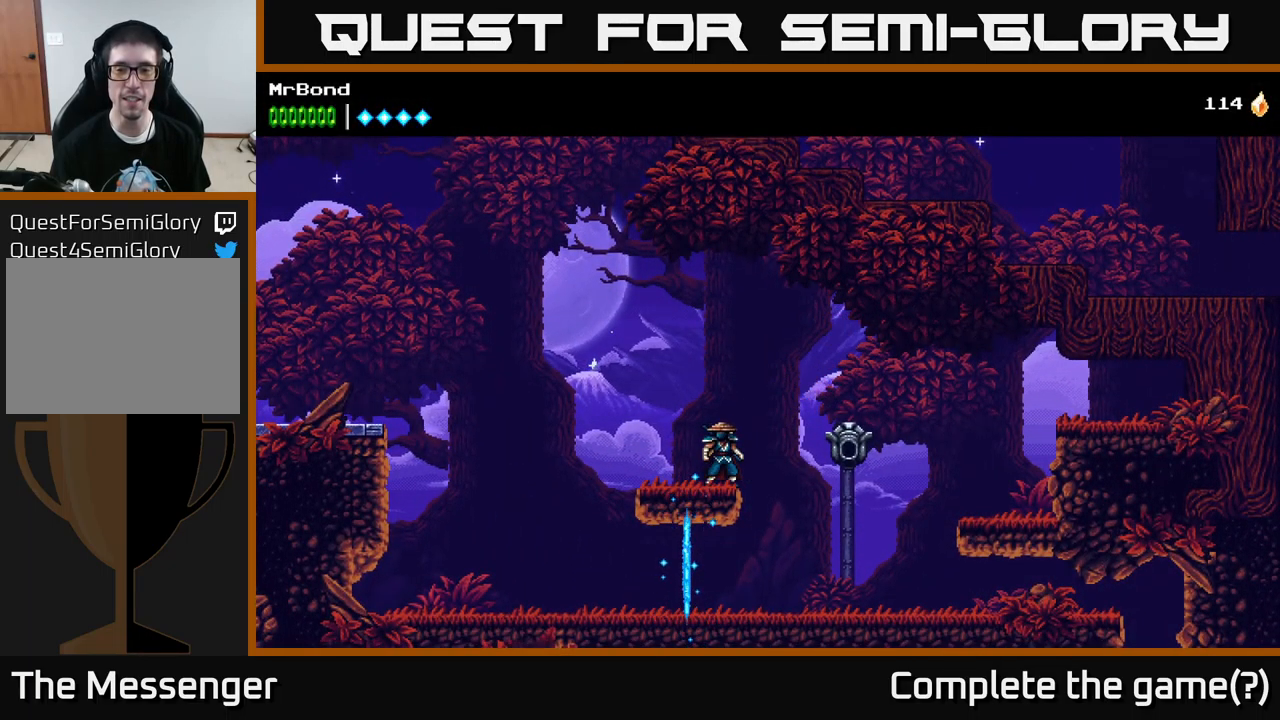
{"buttons": ["A", "DPAD_RIGHT"], "left_stick": "center", "right_stick": "center", "events": [[267, "A", "up"], [350, "A", "down"]]}
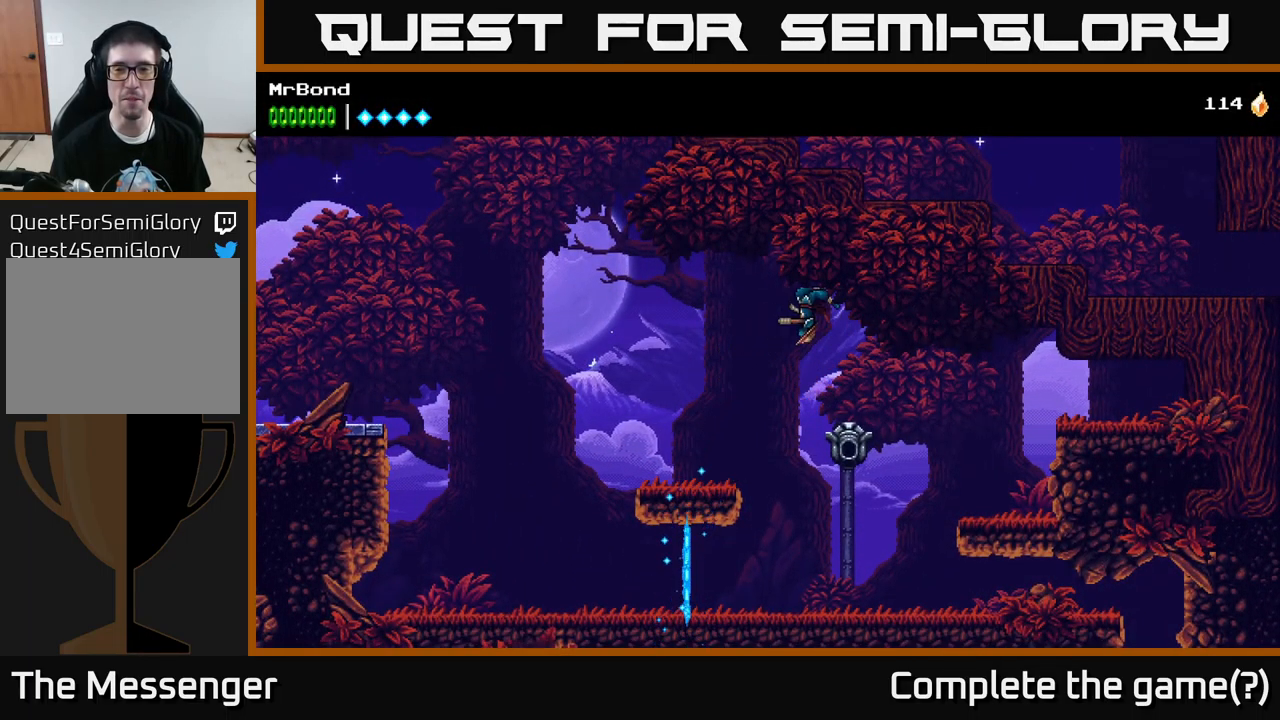
{"buttons": ["DPAD_RIGHT"], "left_stick": "center", "right_stick": "center", "events": [[267, "A", "up"]]}
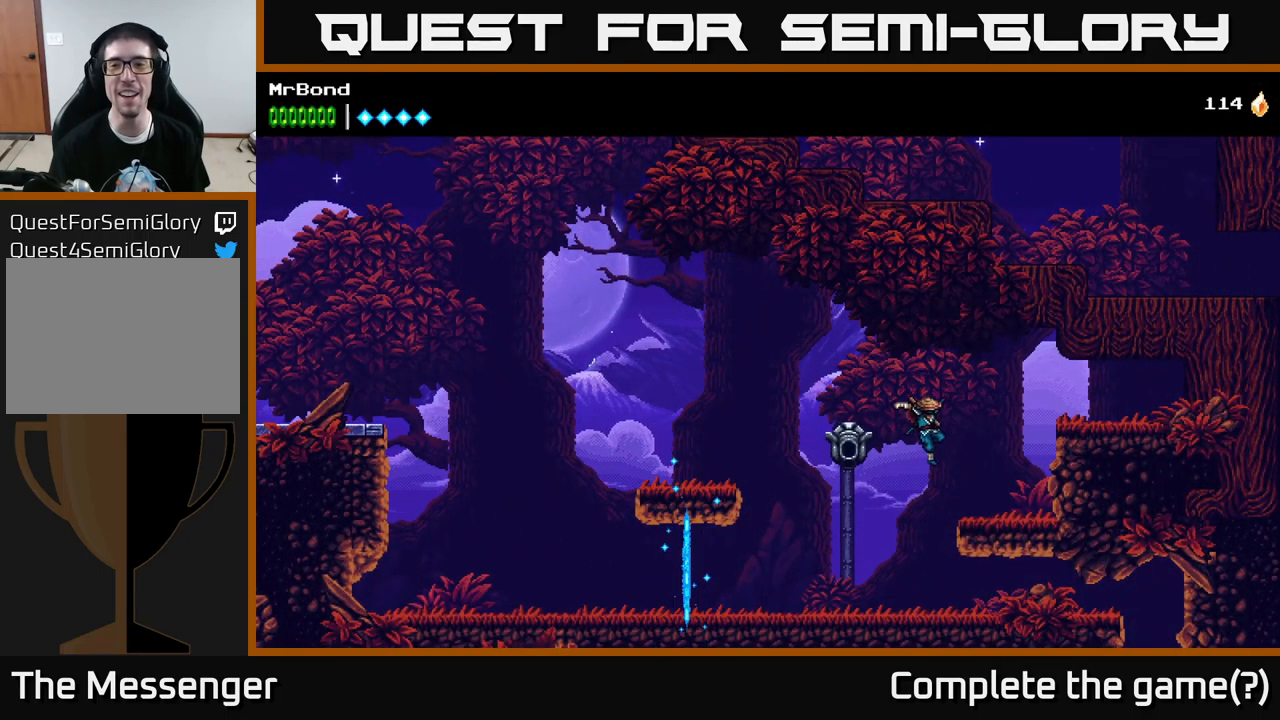
{"buttons": ["DPAD_RIGHT"], "left_stick": "center", "right_stick": "center", "events": [[217, "A", "down"], [434, "A", "up"]]}
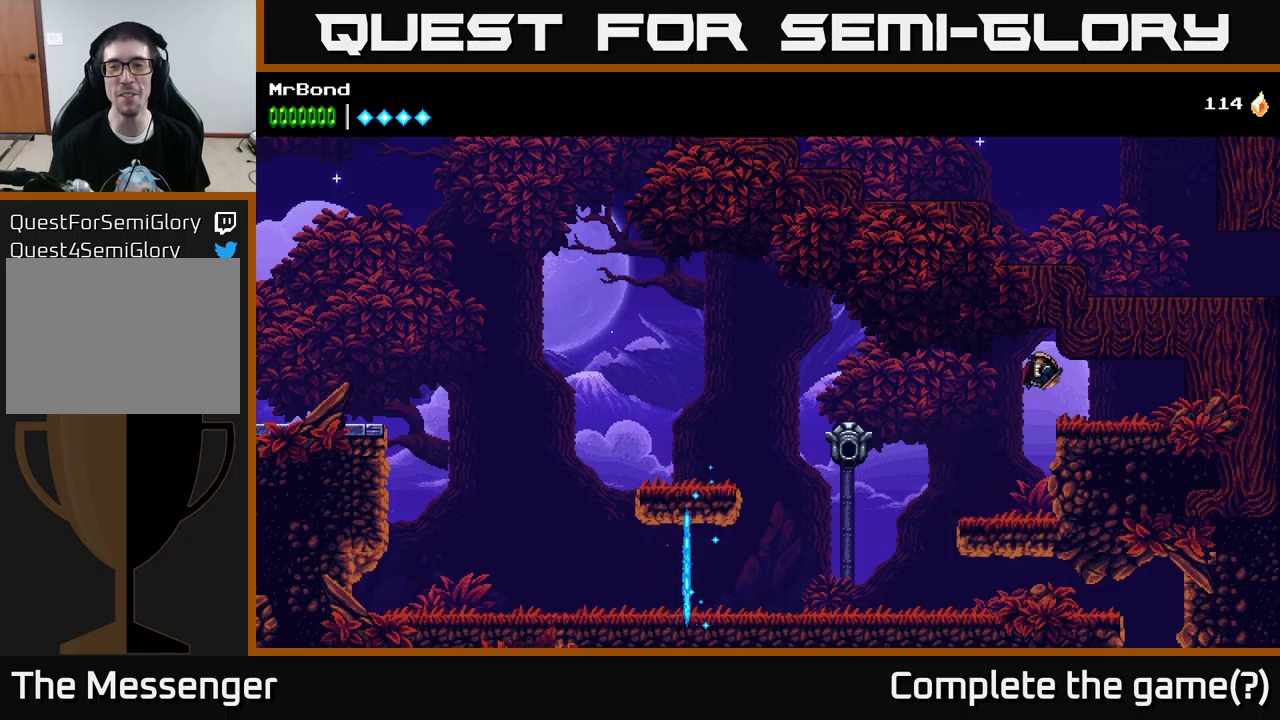
{"buttons": ["DPAD_RIGHT"], "left_stick": "center", "right_stick": "up-left", "events": [[250, "right_stick", "up-left"]]}
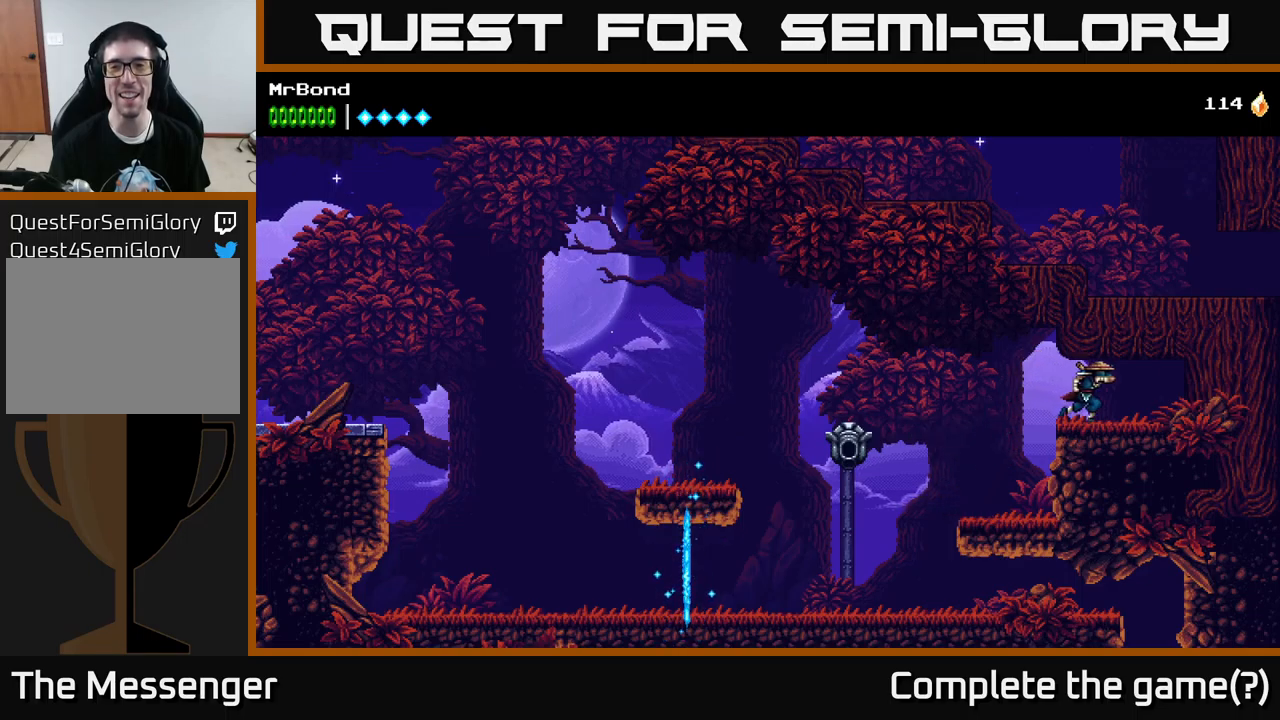
{"buttons": [], "left_stick": "center", "right_stick": "up", "events": [[83, "right_stick", "up"], [100, "DPAD_RIGHT", "up"], [267, "DPAD_LEFT", "down"], [283, "DPAD_UP", "down"], [383, "DPAD_UP", "up"], [433, "DPAD_LEFT", "up"]]}
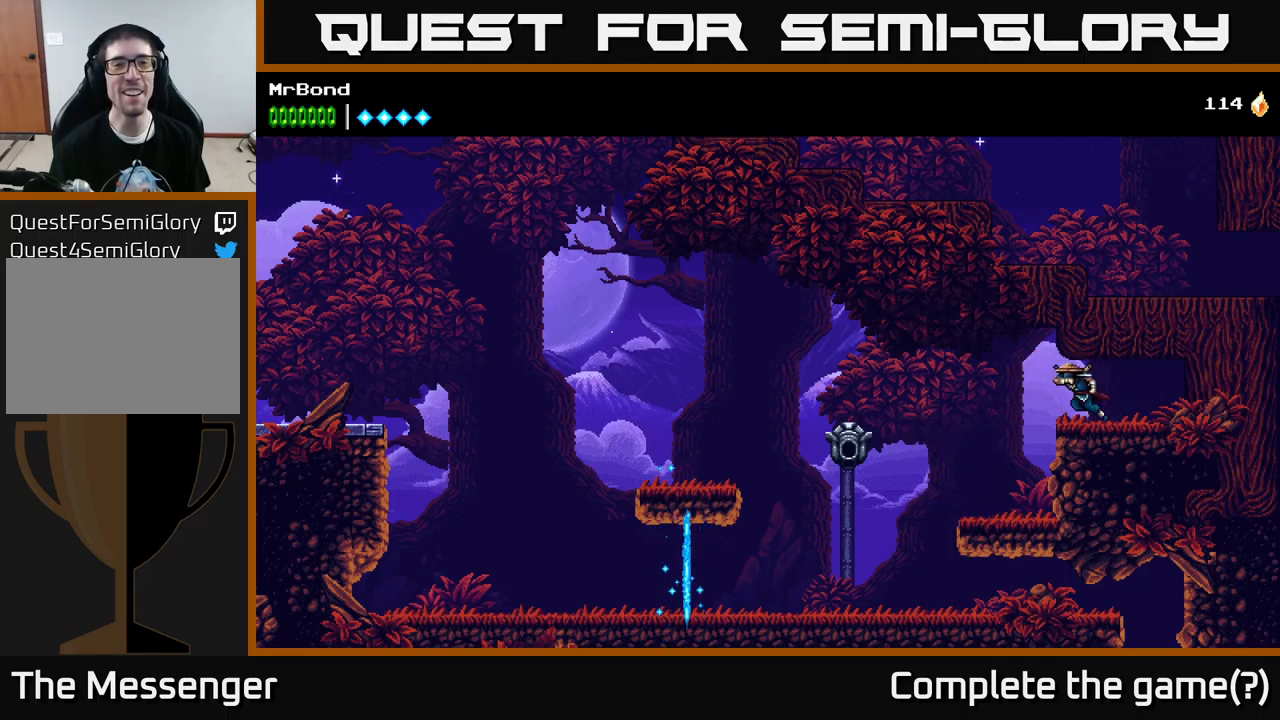
{"buttons": [], "left_stick": "center", "right_stick": "center", "events": [[17, "right_stick", "center"], [317, "L1", "down"], [500, "L1", "up"]]}
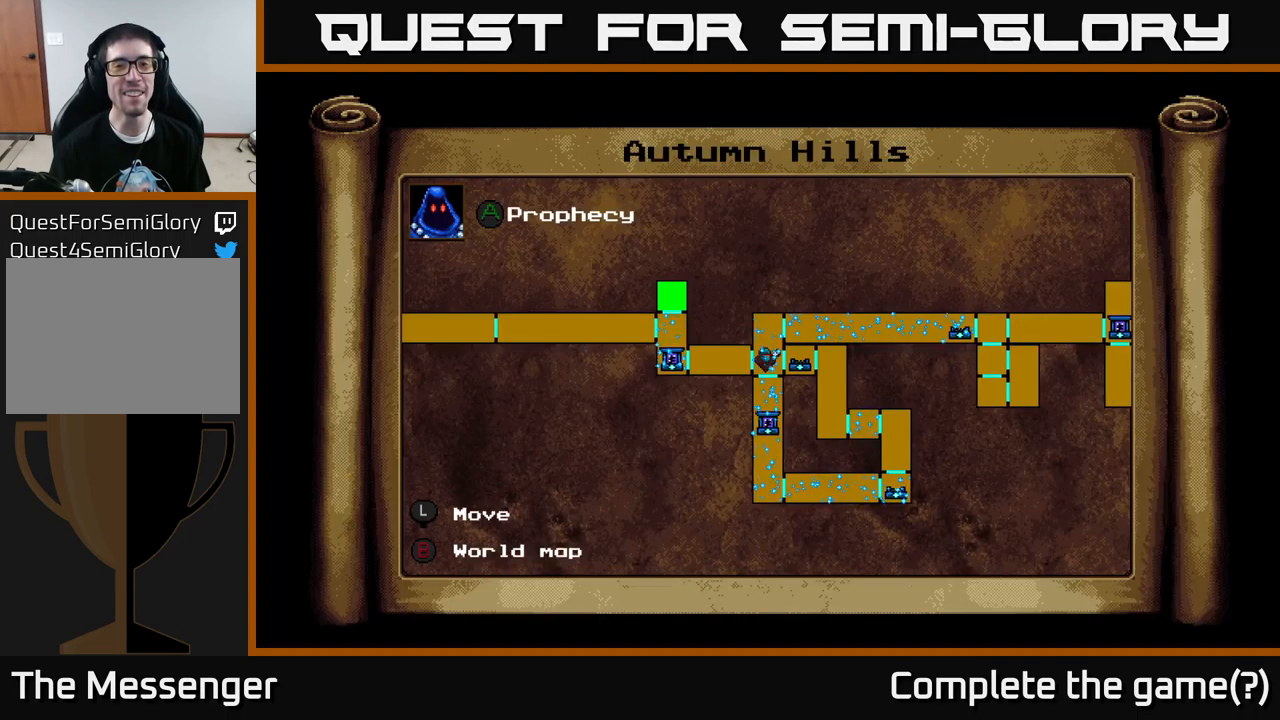
{"buttons": [], "left_stick": "center", "right_stick": "center", "events": []}
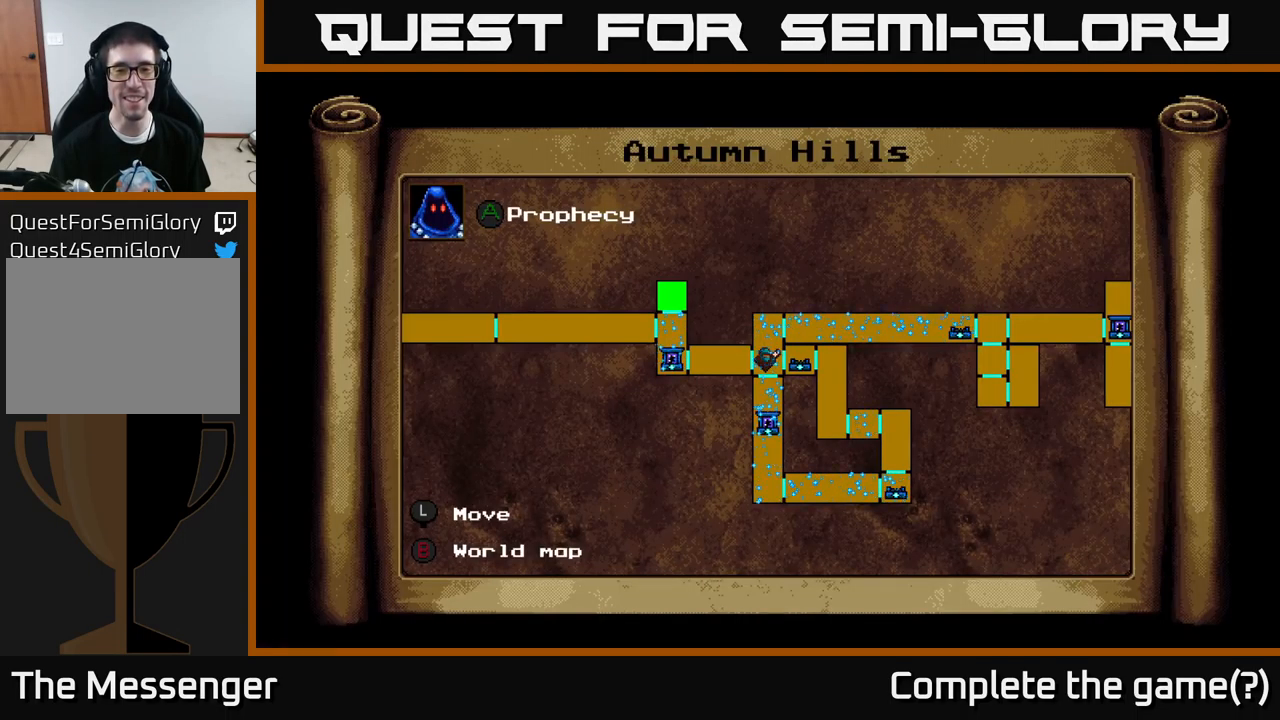
{"buttons": ["DPAD_LEFT"], "left_stick": "center", "right_stick": "center", "events": [[233, "L1", "down"], [317, "DPAD_LEFT", "down"], [333, "L1", "up"]]}
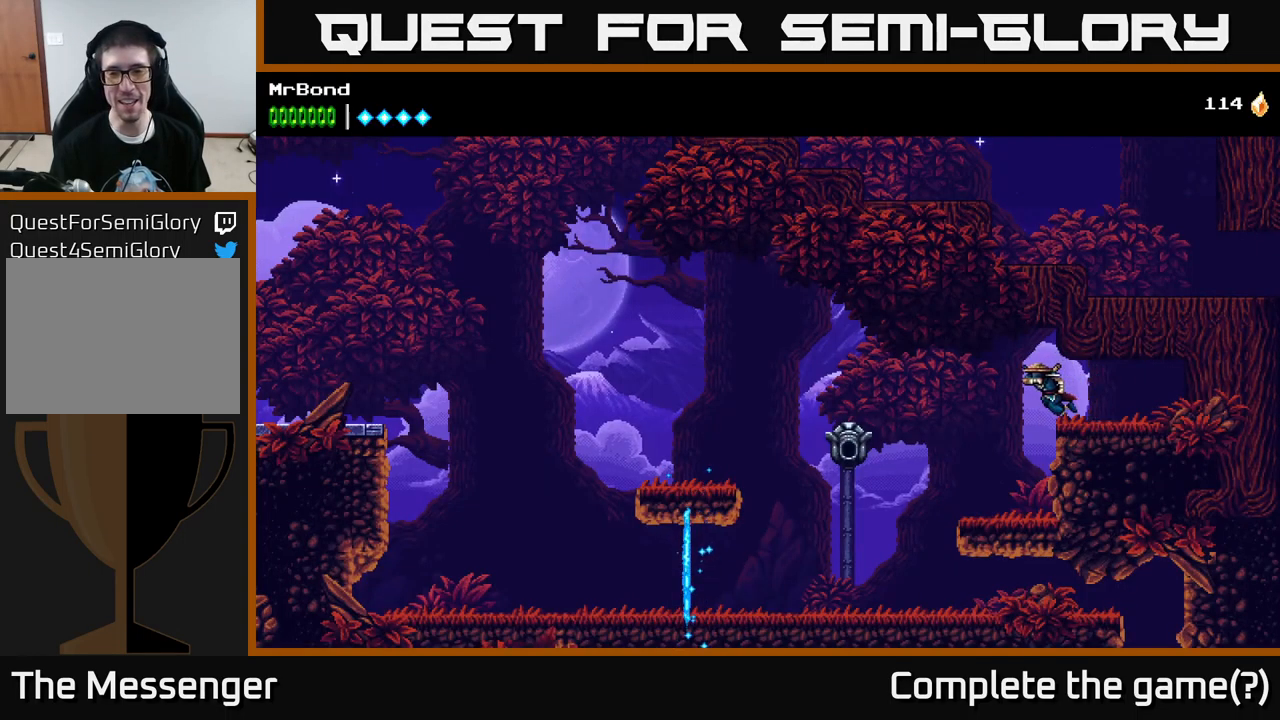
{"buttons": [], "left_stick": "center", "right_stick": "center", "events": [[117, "DPAD_LEFT", "up"]]}
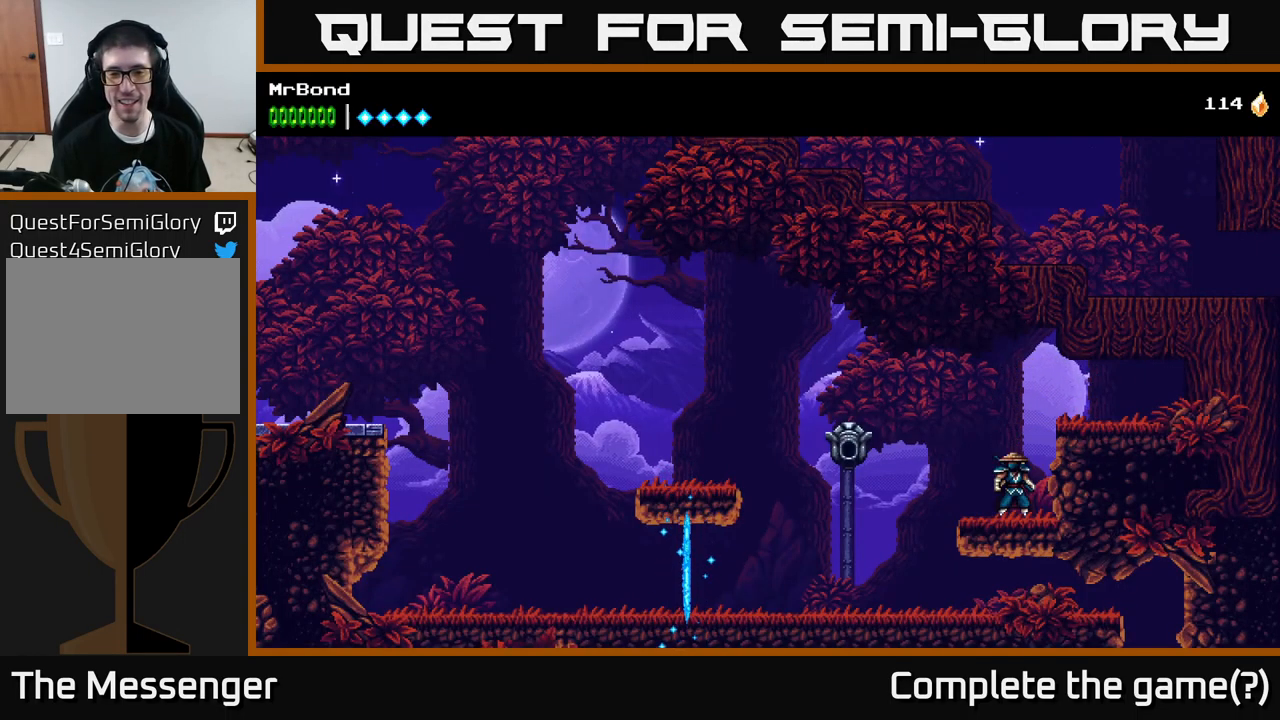
{"buttons": ["DPAD_LEFT"], "left_stick": "center", "right_stick": "center", "events": [[200, "DPAD_LEFT", "down"], [317, "A", "down"], [433, "A", "up"]]}